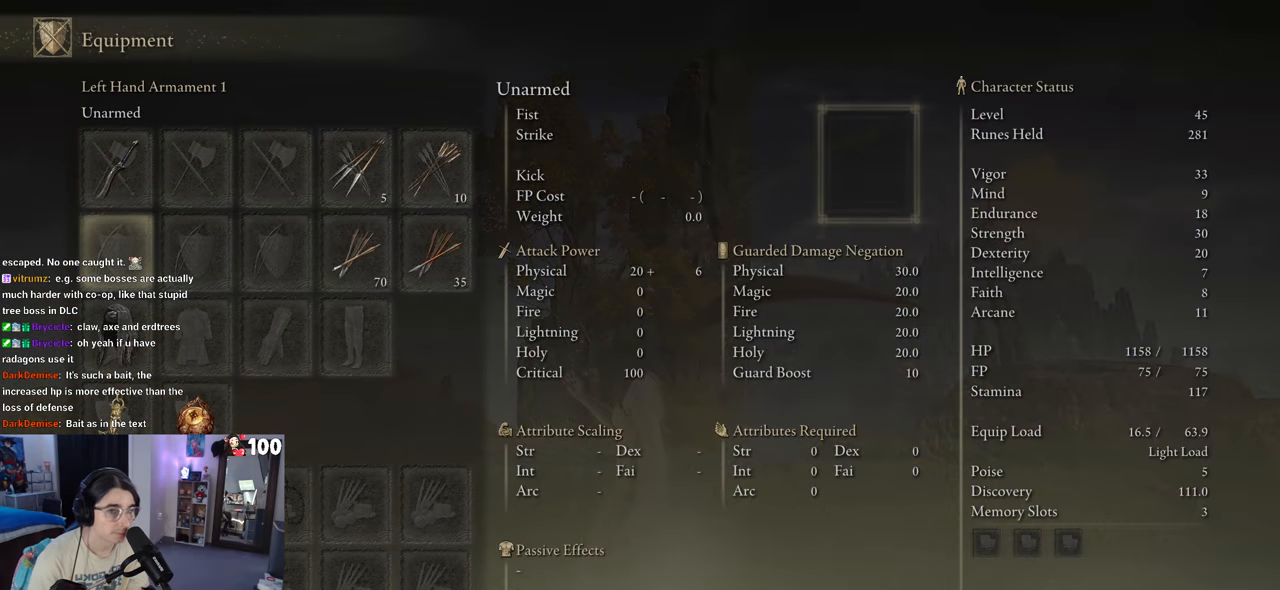
Gameplay with a controller (PlayStation layout); each line is a JSON object with the inputs held at the frame after it. "events" lists button and stick changes between this image and that frame as [ms after this image, input, new state], when the widget could be followed in between.
{"buttons": ["DPAD_DOWN"], "left_stick": "center", "right_stick": "center", "events": [[300, "DPAD_DOWN", "down"], [417, "DPAD_DOWN", "up"], [483, "DPAD_DOWN", "down"]]}
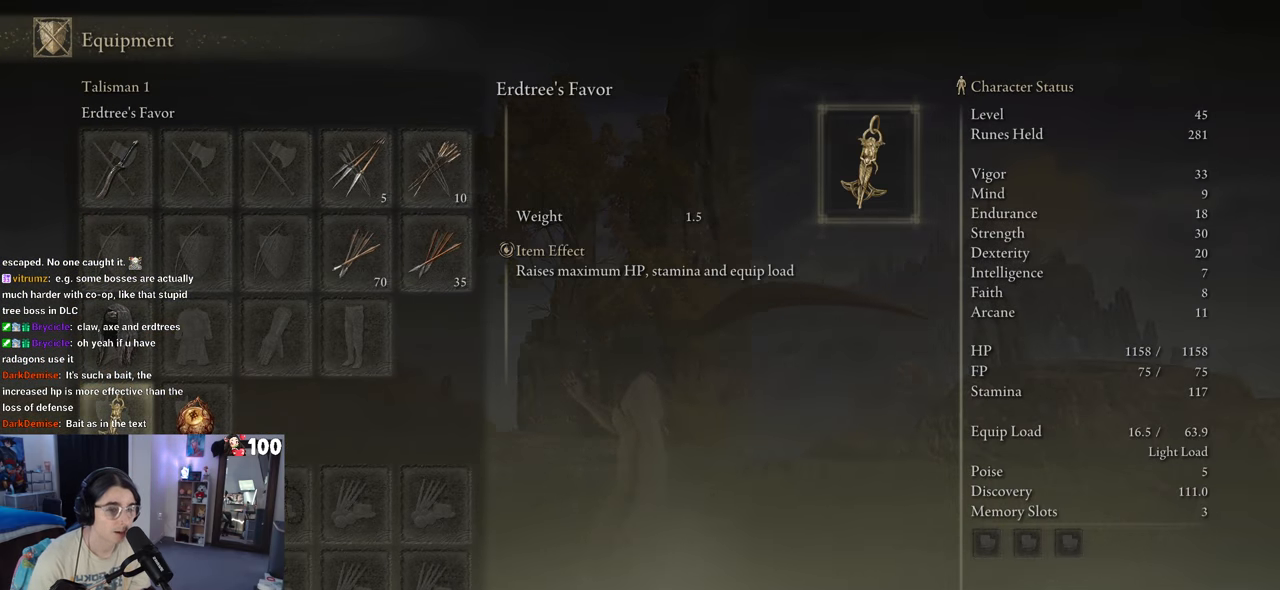
{"buttons": [], "left_stick": "center", "right_stick": "center", "events": [[100, "DPAD_DOWN", "up"], [283, "DPAD_RIGHT", "down"], [400, "DPAD_RIGHT", "up"]]}
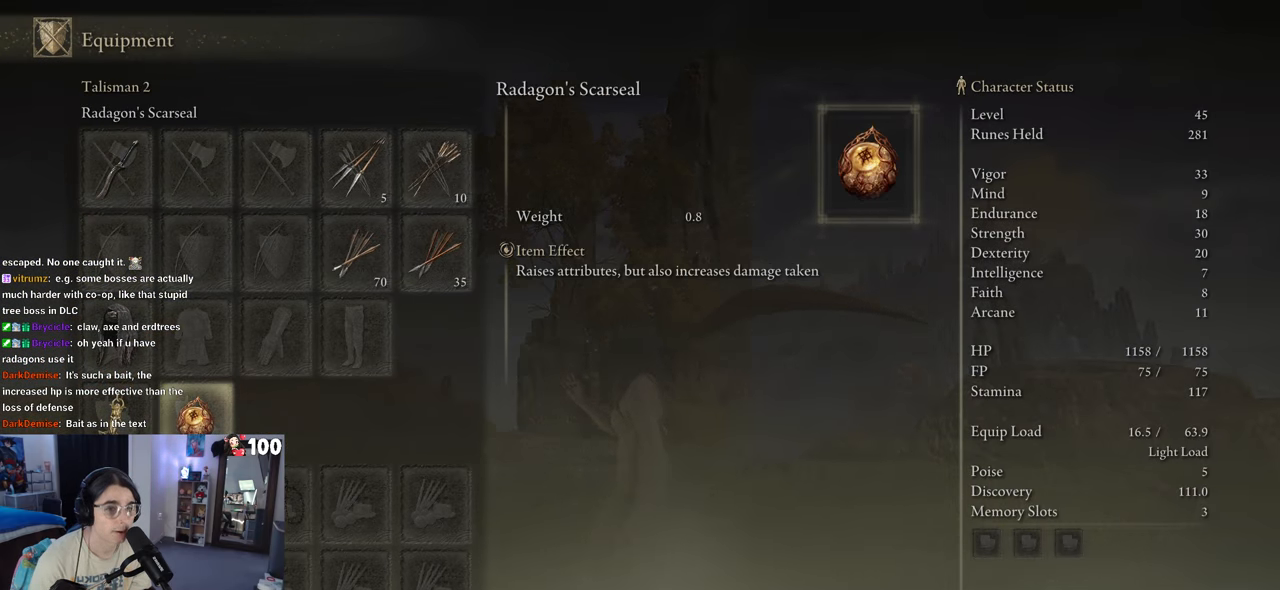
{"buttons": [], "left_stick": "center", "right_stick": "center", "events": []}
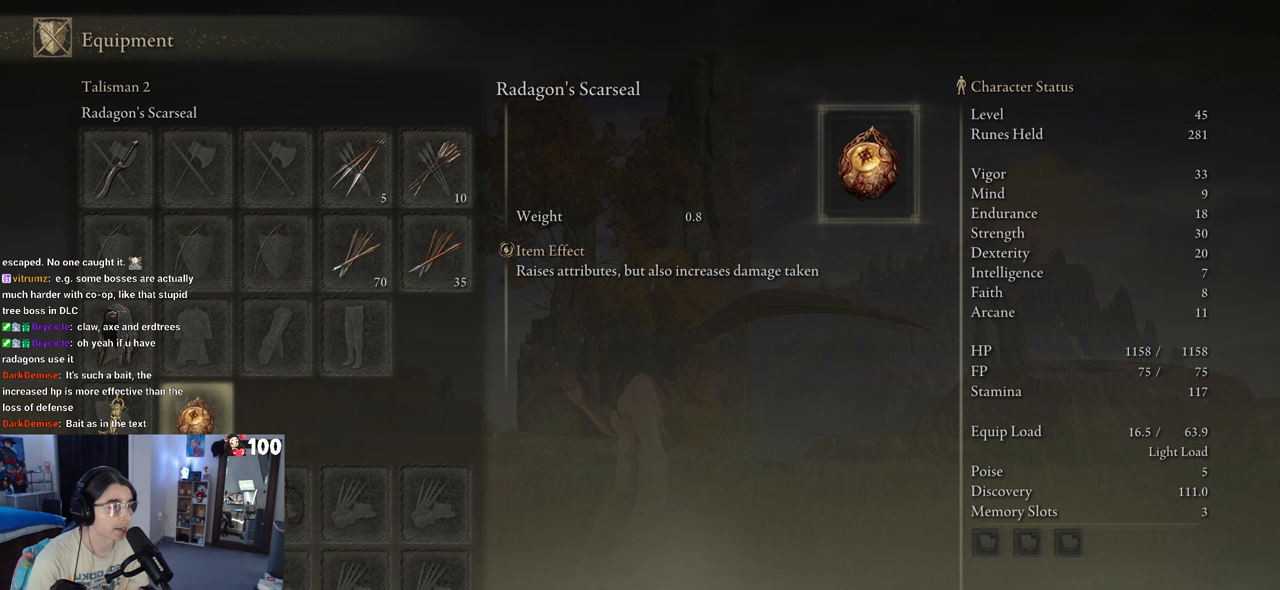
{"buttons": [], "left_stick": "center", "right_stick": "center", "events": [[233, "DPAD_DOWN", "down"], [450, "DPAD_DOWN", "up"]]}
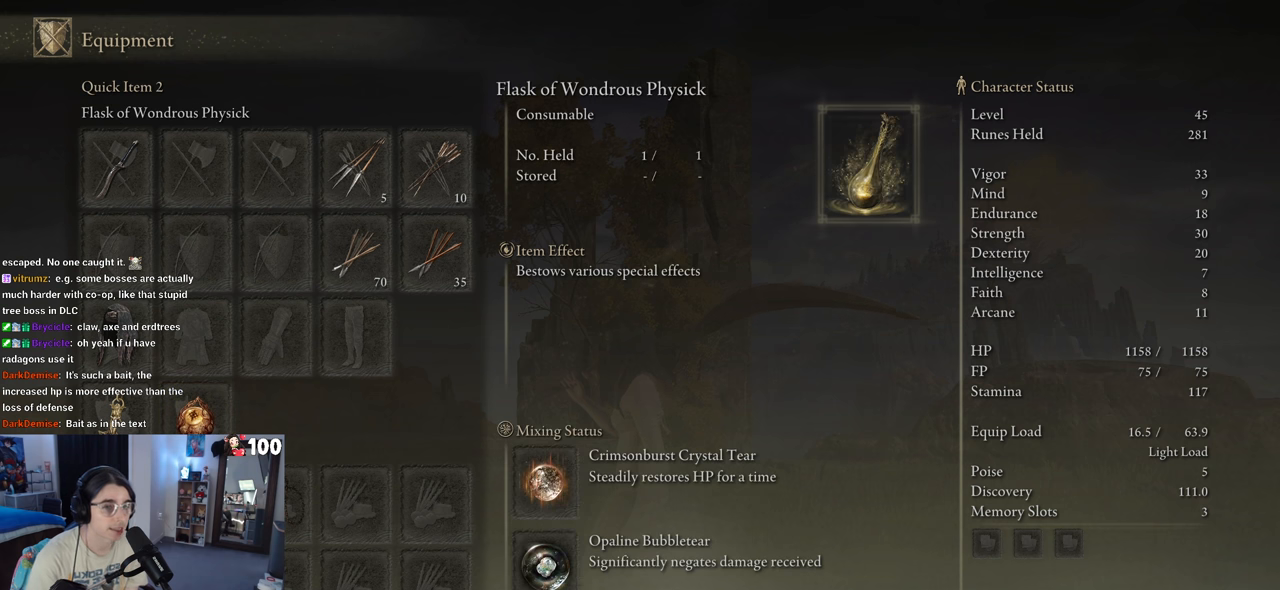
{"buttons": [], "left_stick": "center", "right_stick": "center", "events": [[183, "DPAD_LEFT", "down"], [283, "DPAD_LEFT", "up"]]}
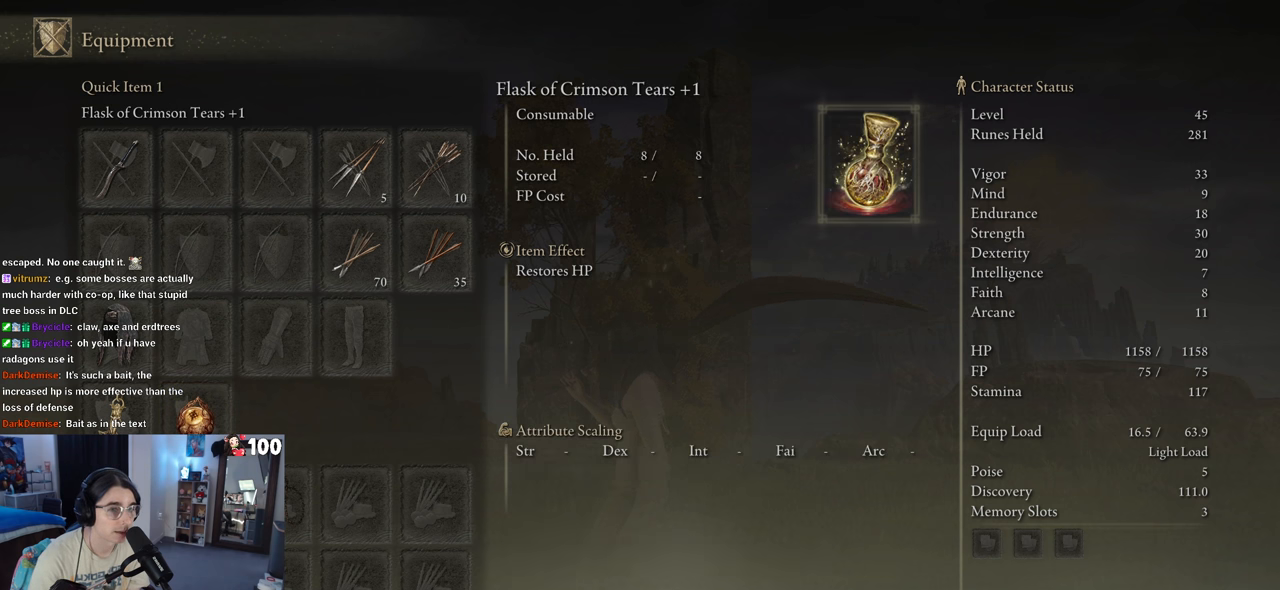
{"buttons": [], "left_stick": "center", "right_stick": "center", "events": [[133, "DPAD_RIGHT", "down"], [233, "DPAD_RIGHT", "up"], [250, "DPAD_RIGHT", "down"], [433, "DPAD_RIGHT", "up"]]}
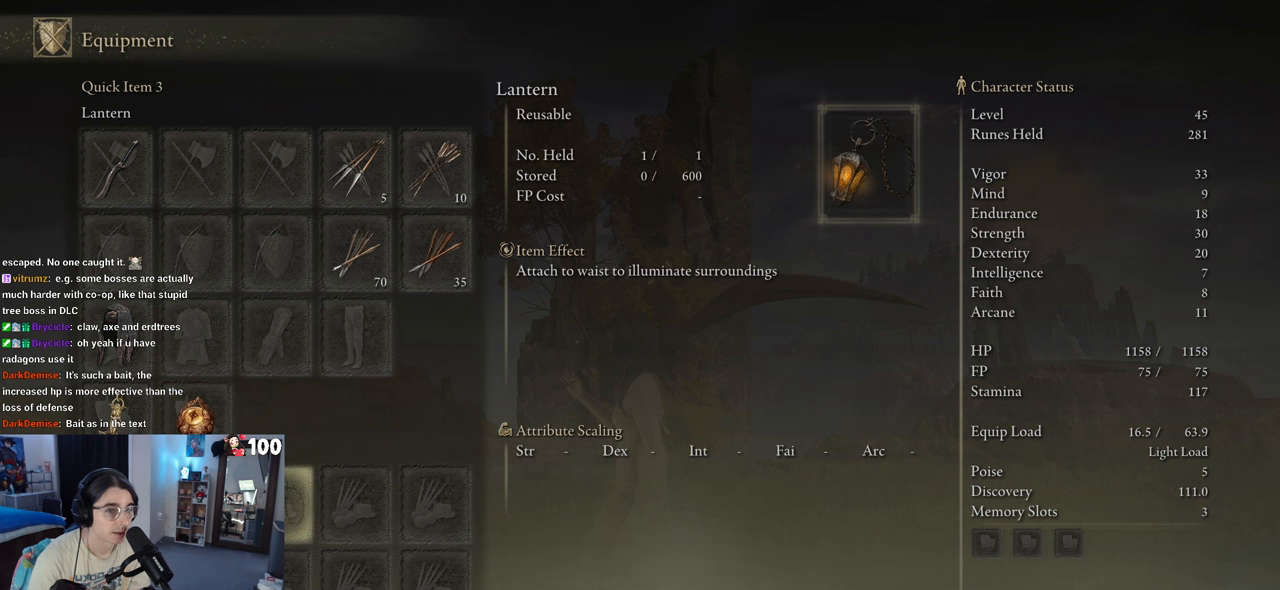
{"buttons": [], "left_stick": "center", "right_stick": "center", "events": [[333, "DPAD_RIGHT", "down"], [483, "DPAD_RIGHT", "up"]]}
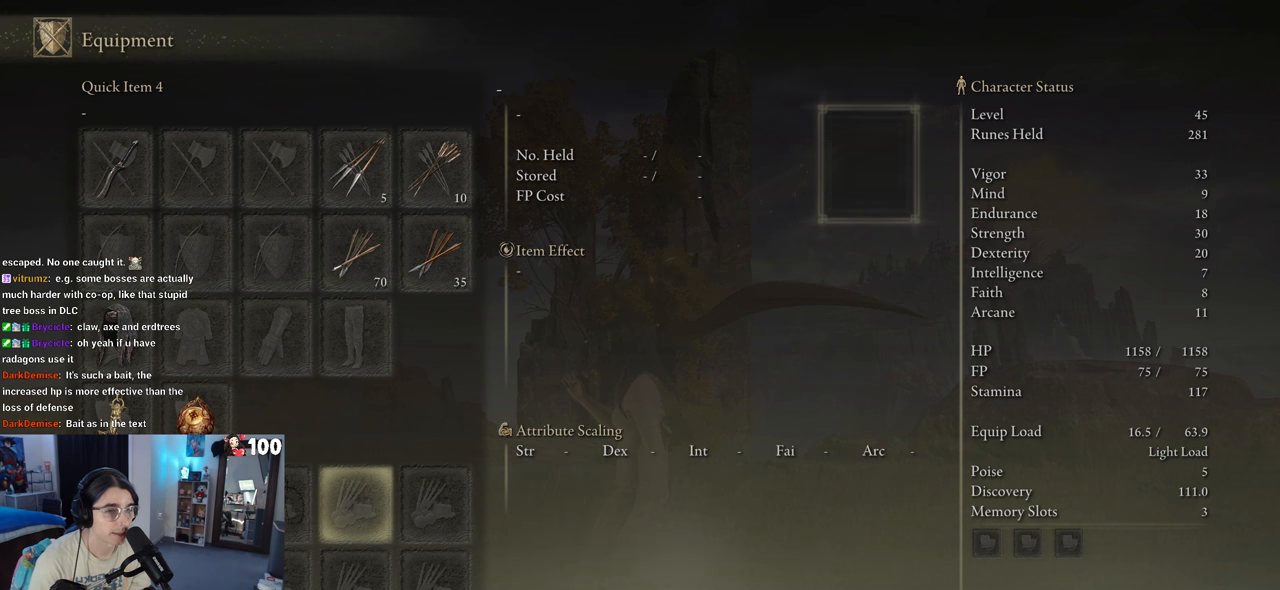
{"buttons": ["DPAD_LEFT"], "left_stick": "center", "right_stick": "center", "events": [[217, "DPAD_RIGHT", "down"], [317, "DPAD_RIGHT", "up"], [483, "DPAD_LEFT", "down"]]}
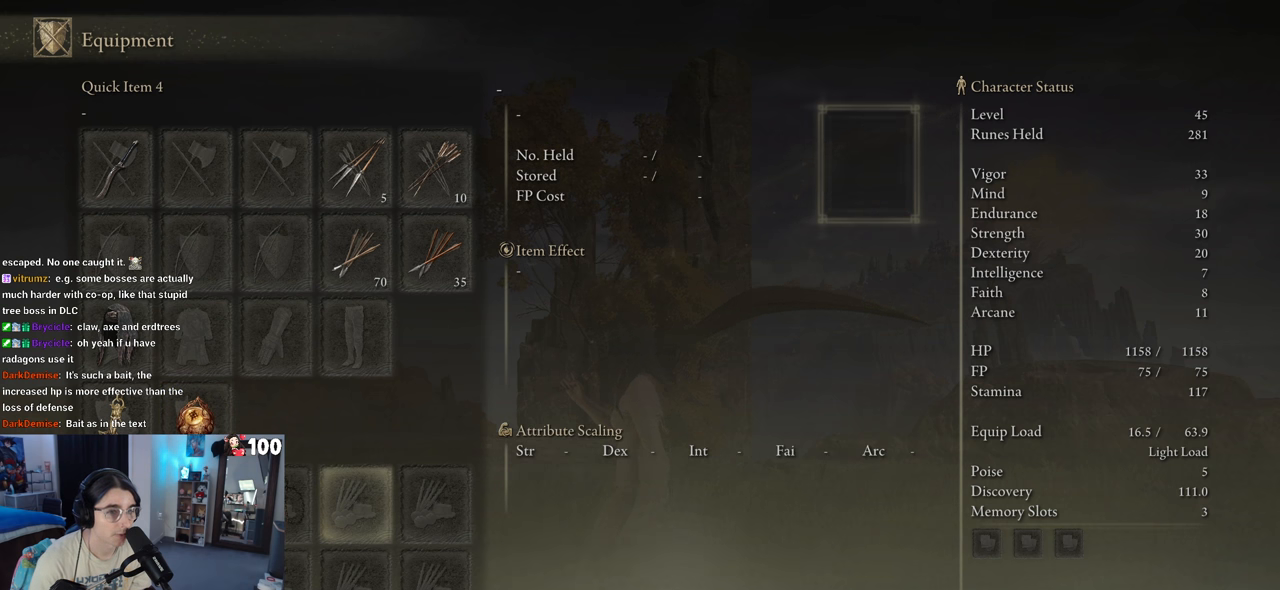
{"buttons": ["CROSS"], "left_stick": "center", "right_stick": "center", "events": [[50, "DPAD_LEFT", "up"], [417, "CROSS", "down"]]}
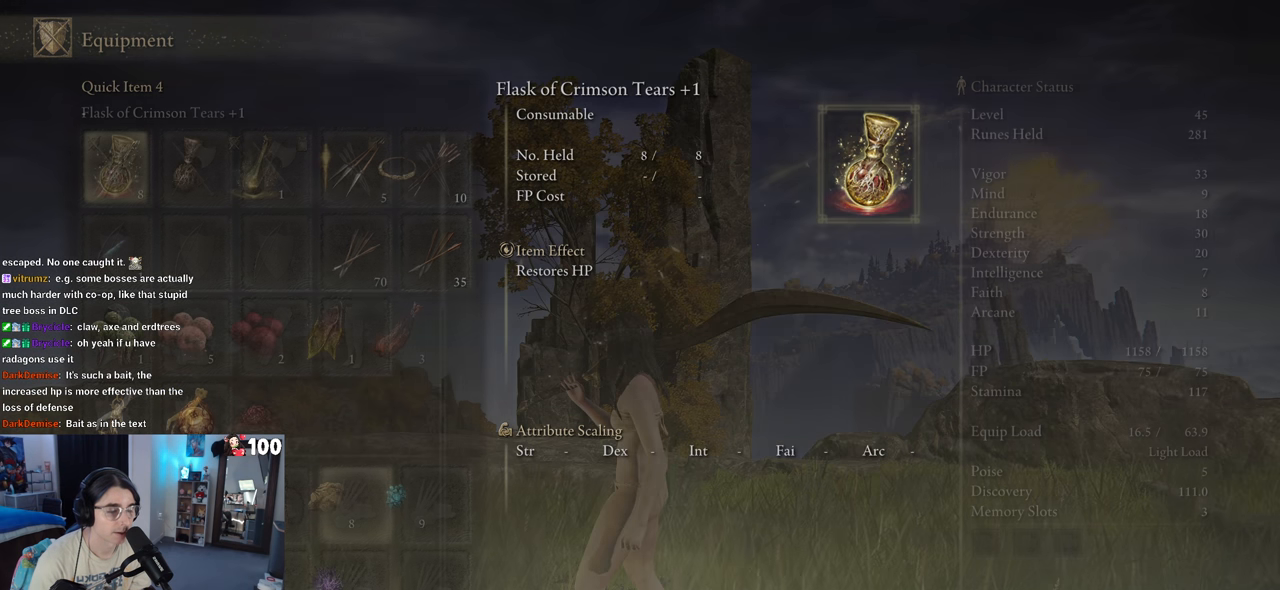
{"buttons": [], "left_stick": "center", "right_stick": "center", "events": [[33, "CROSS", "up"]]}
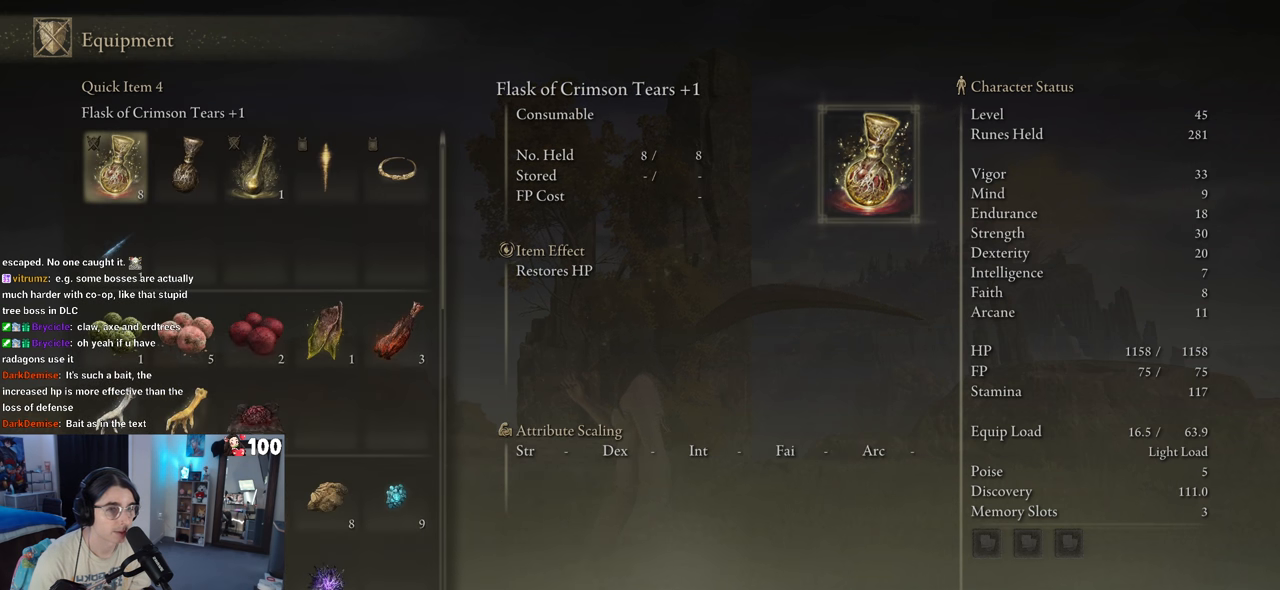
{"buttons": [], "left_stick": "center", "right_stick": "center", "events": [[17, "DPAD_DOWN", "down"], [133, "DPAD_DOWN", "up"], [333, "DPAD_DOWN", "down"], [483, "DPAD_DOWN", "up"]]}
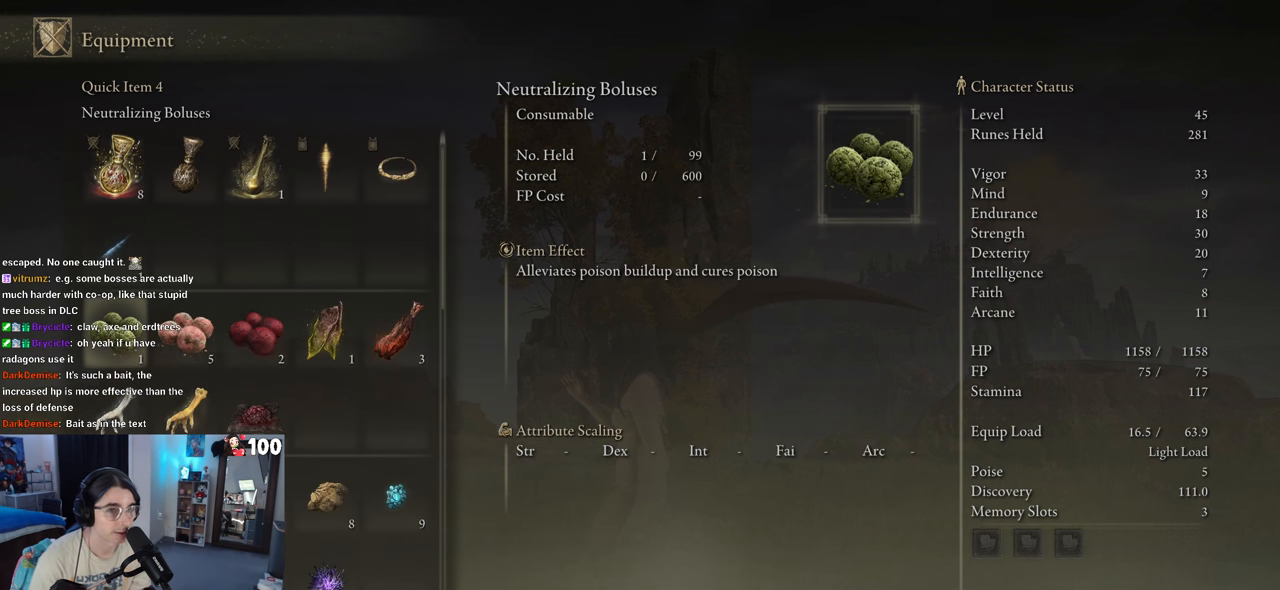
{"buttons": ["DPAD_RIGHT"], "left_stick": "center", "right_stick": "center", "events": [[233, "DPAD_RIGHT", "down"]]}
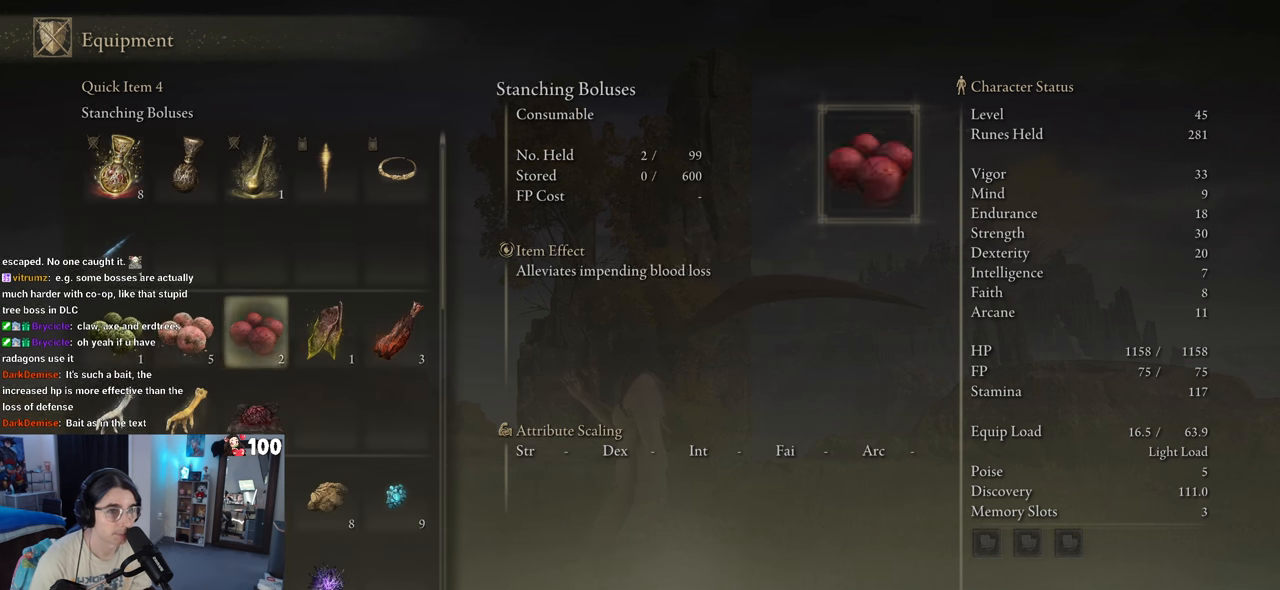
{"buttons": ["DPAD_UP"], "left_stick": "center", "right_stick": "center", "events": [[33, "DPAD_RIGHT", "up"], [183, "DPAD_UP", "down"], [300, "DPAD_UP", "up"], [417, "DPAD_UP", "down"]]}
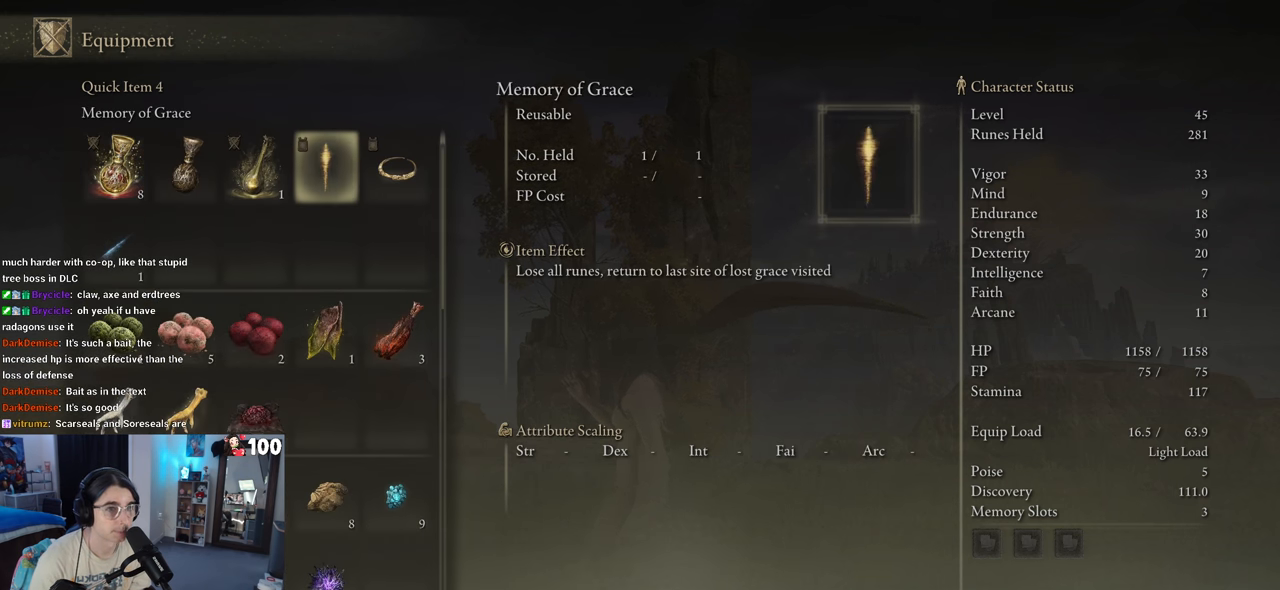
{"buttons": ["DPAD_DOWN"], "left_stick": "center", "right_stick": "center", "events": [[33, "DPAD_UP", "up"], [100, "DPAD_RIGHT", "down"], [183, "DPAD_RIGHT", "up"], [283, "DPAD_DOWN", "down"]]}
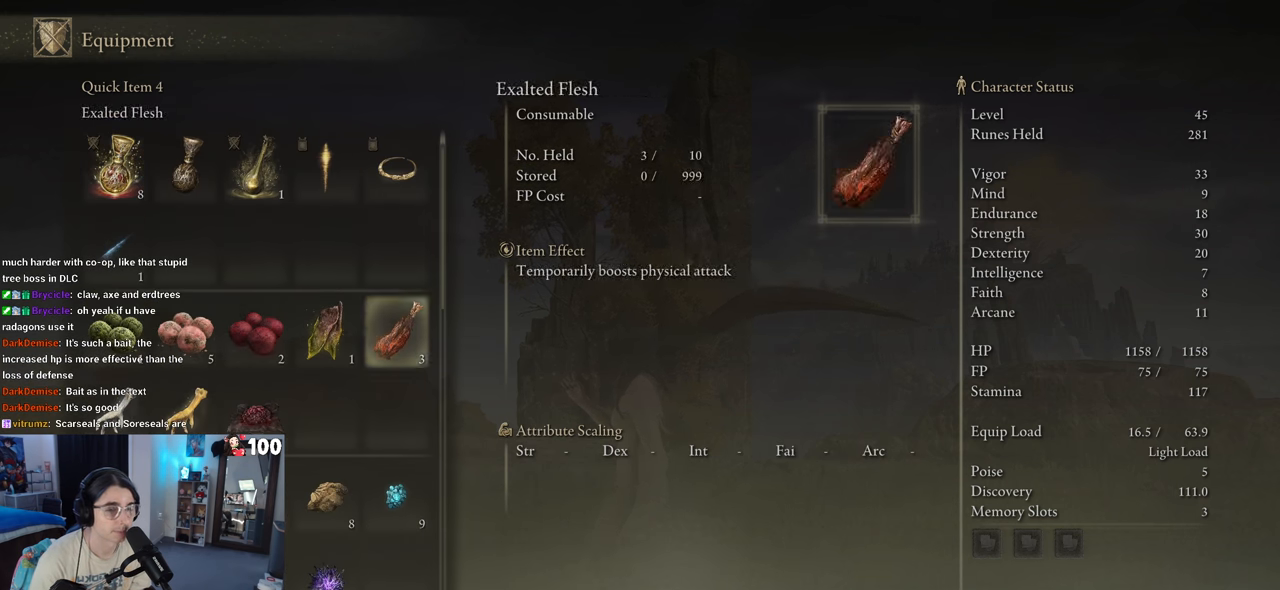
{"buttons": [], "left_stick": "center", "right_stick": "center", "events": [[500, "DPAD_DOWN", "up"]]}
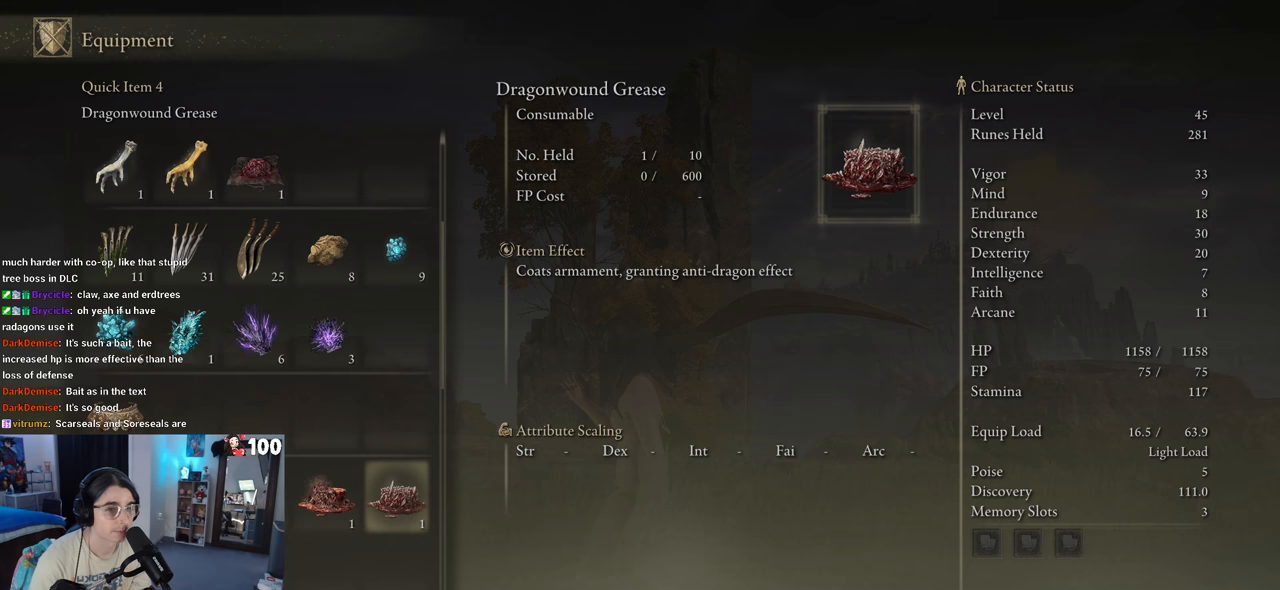
{"buttons": [], "left_stick": "center", "right_stick": "center", "events": [[217, "DPAD_DOWN", "down"], [333, "DPAD_DOWN", "up"]]}
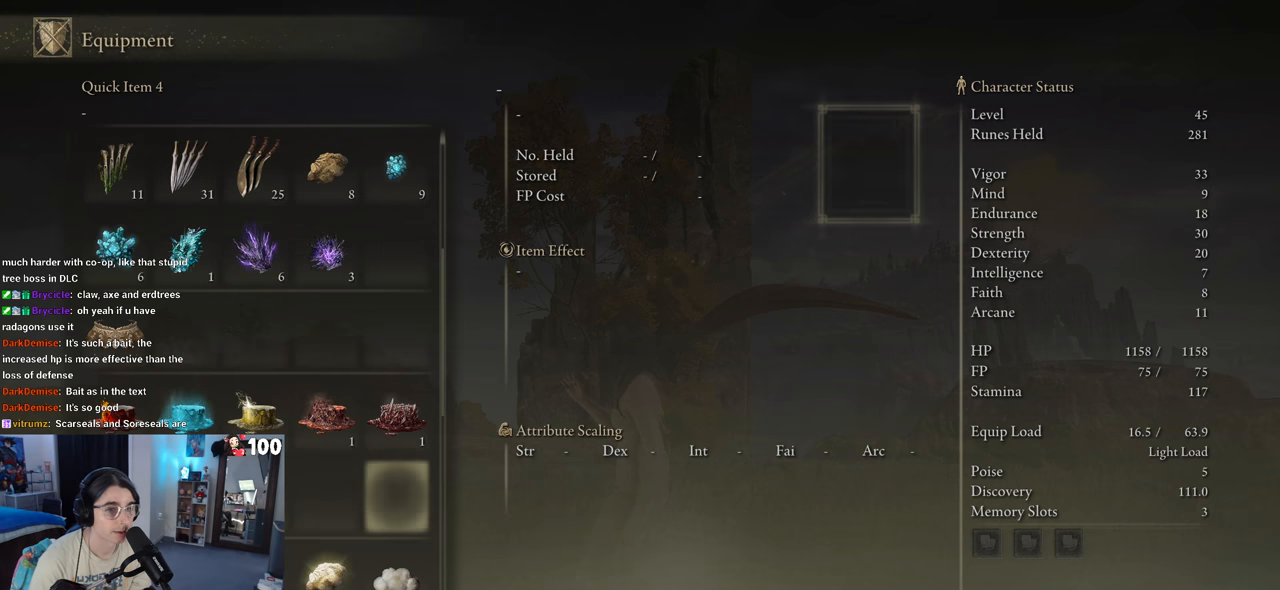
{"buttons": [], "left_stick": "center", "right_stick": "center", "events": [[67, "DPAD_DOWN", "down"], [400, "DPAD_DOWN", "up"]]}
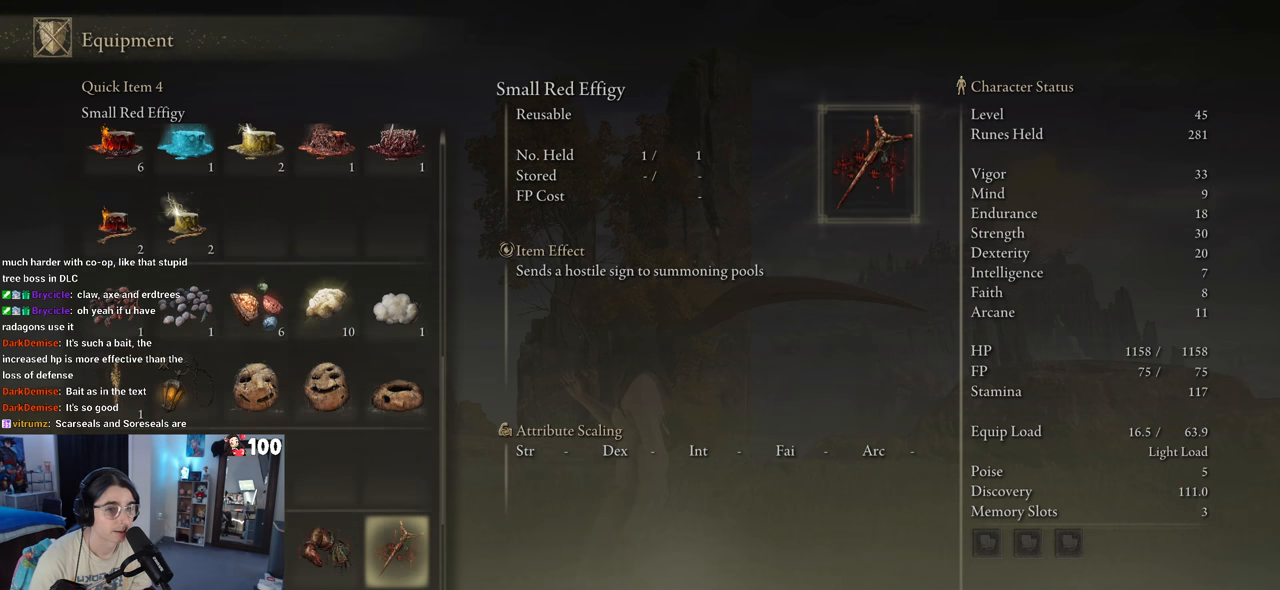
{"buttons": ["DPAD_LEFT"], "left_stick": "center", "right_stick": "center", "events": [[17, "DPAD_DOWN", "down"], [167, "DPAD_DOWN", "up"], [433, "DPAD_LEFT", "down"]]}
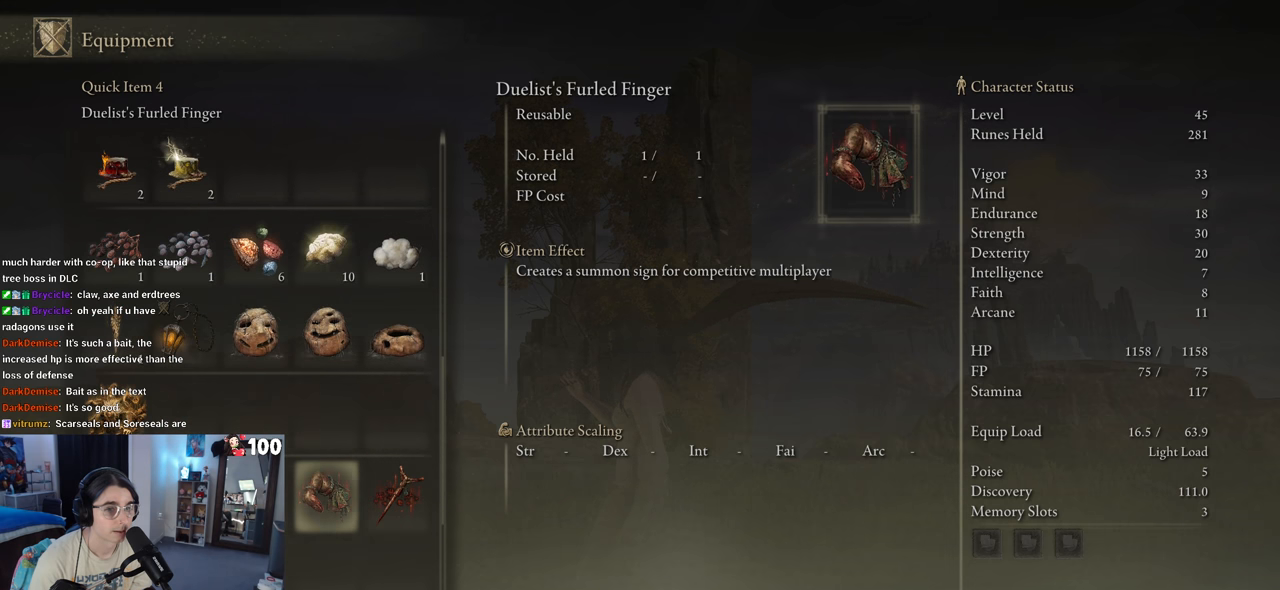
{"buttons": ["DPAD_LEFT"], "left_stick": "center", "right_stick": "center", "events": [[83, "DPAD_LEFT", "up"], [183, "DPAD_DOWN", "down"], [267, "DPAD_DOWN", "up"], [417, "DPAD_LEFT", "down"]]}
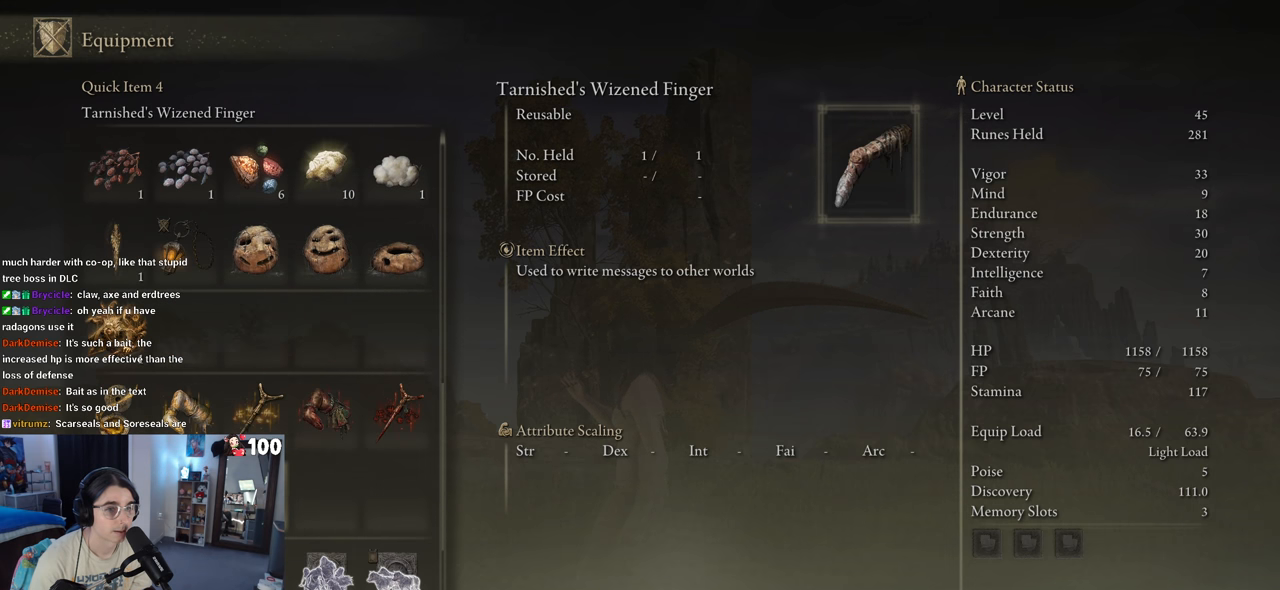
{"buttons": [], "left_stick": "center", "right_stick": "center", "events": [[67, "DPAD_LEFT", "up"], [133, "DPAD_UP", "down"], [250, "DPAD_UP", "up"]]}
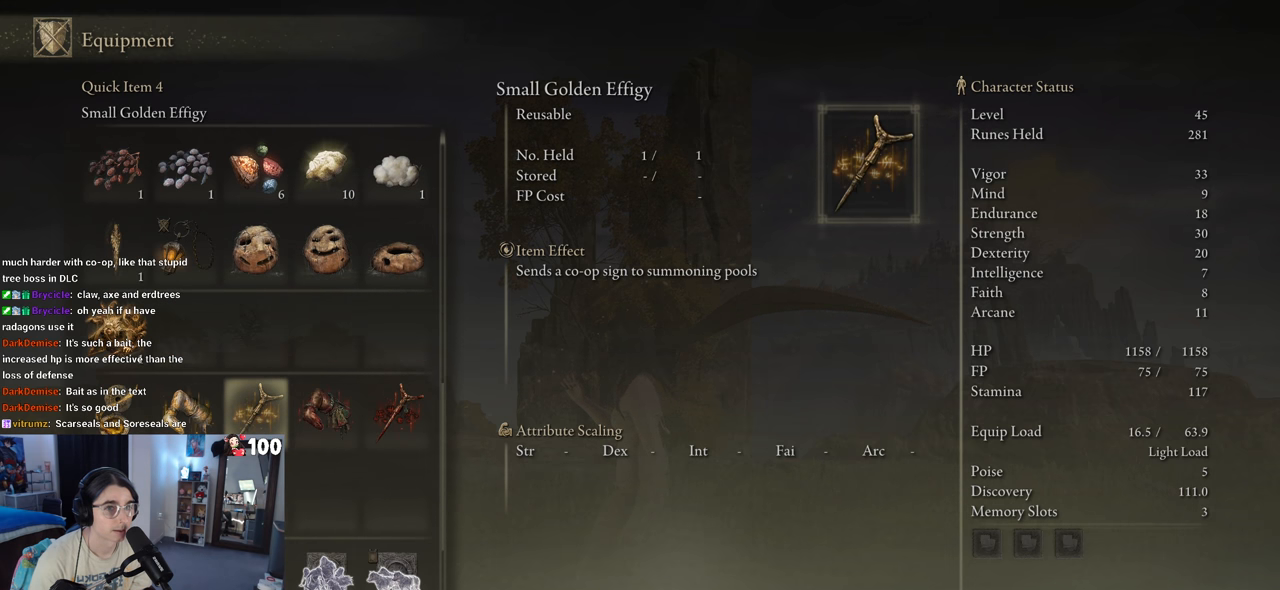
{"buttons": [], "left_stick": "center", "right_stick": "center", "events": []}
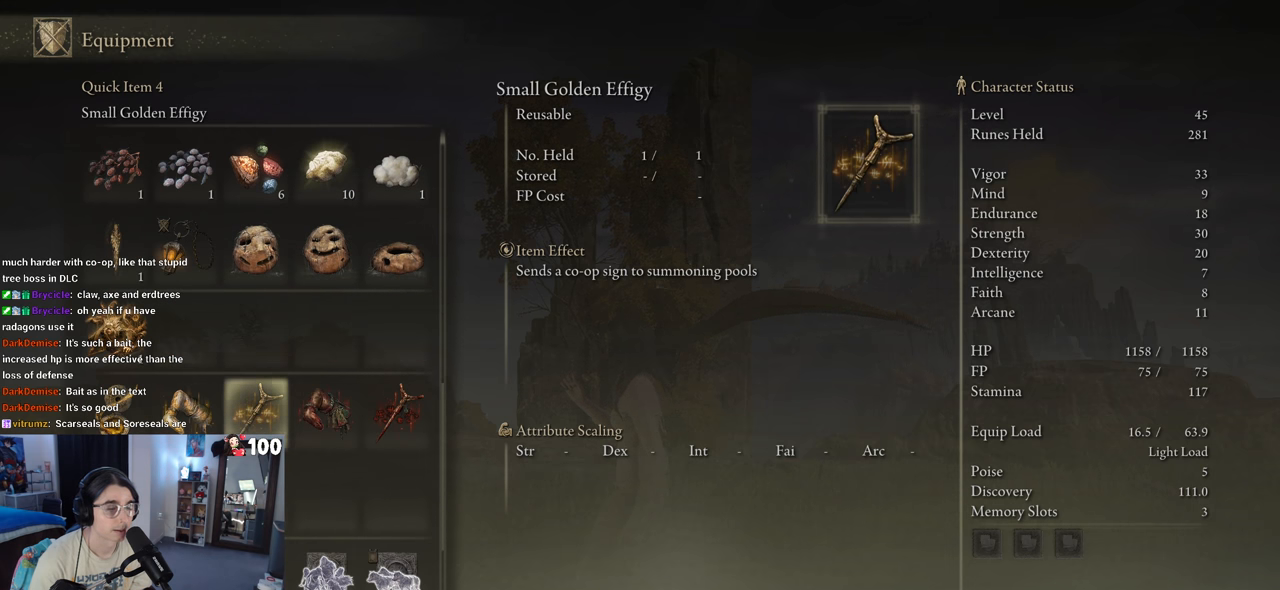
{"buttons": [], "left_stick": "center", "right_stick": "center", "events": []}
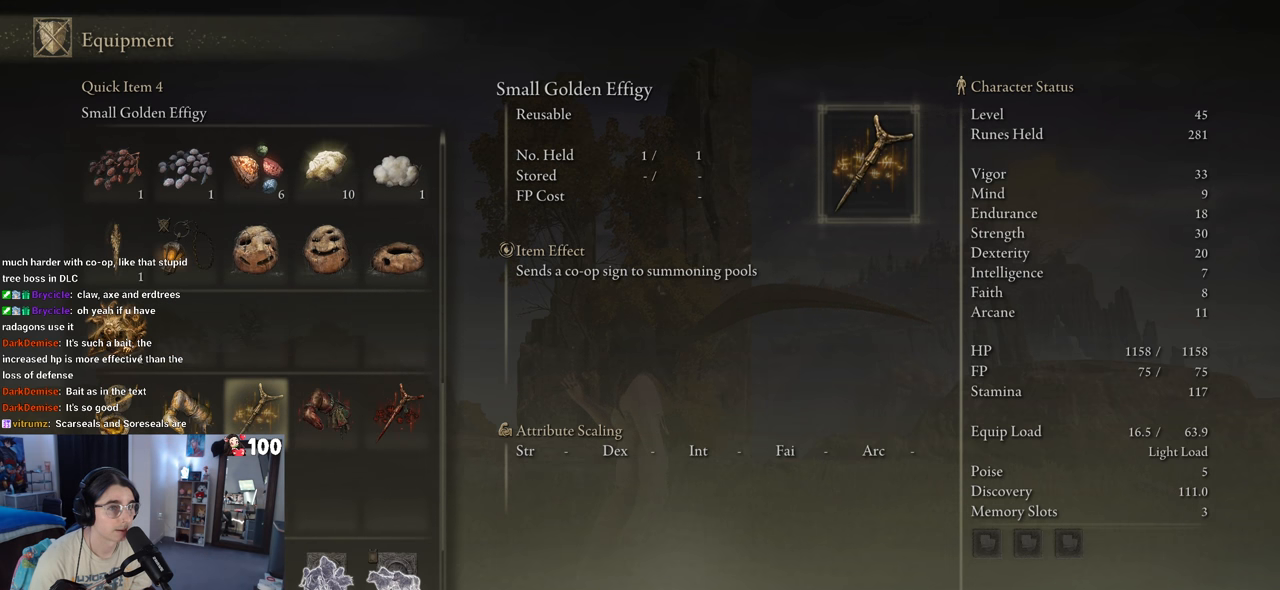
{"buttons": ["DPAD_RIGHT"], "left_stick": "center", "right_stick": "center", "events": [[483, "DPAD_RIGHT", "down"]]}
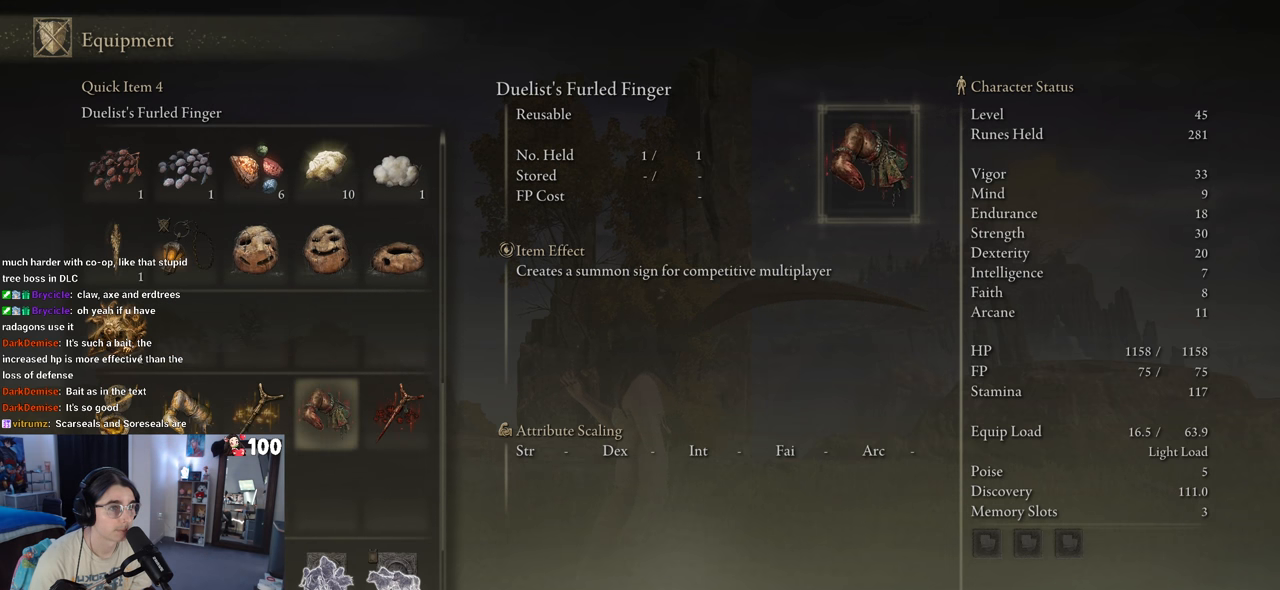
{"buttons": [], "left_stick": "center", "right_stick": "center", "events": [[83, "DPAD_RIGHT", "up"]]}
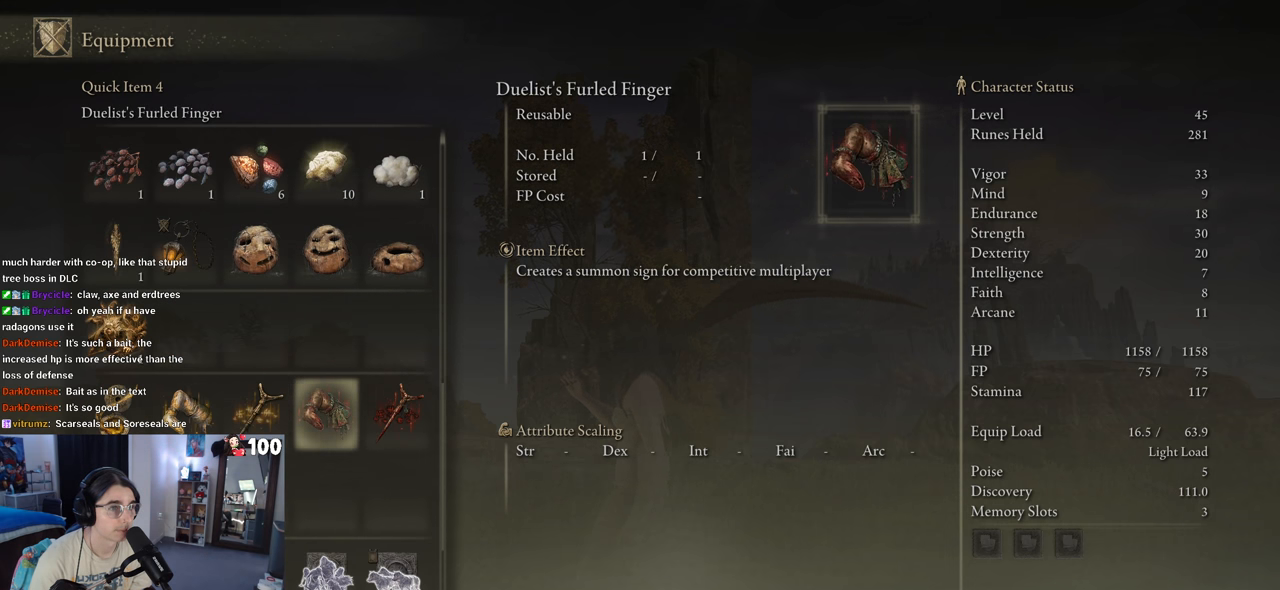
{"buttons": [], "left_stick": "center", "right_stick": "center", "events": [[367, "DPAD_RIGHT", "down"], [450, "DPAD_RIGHT", "up"]]}
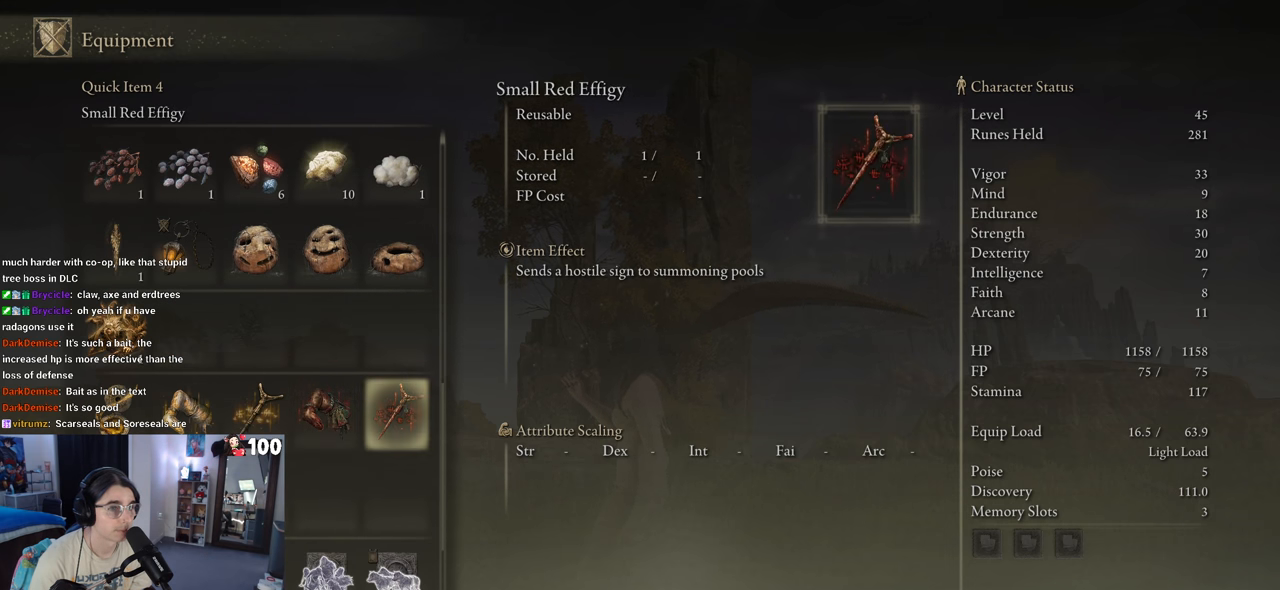
{"buttons": [], "left_stick": "center", "right_stick": "center", "events": []}
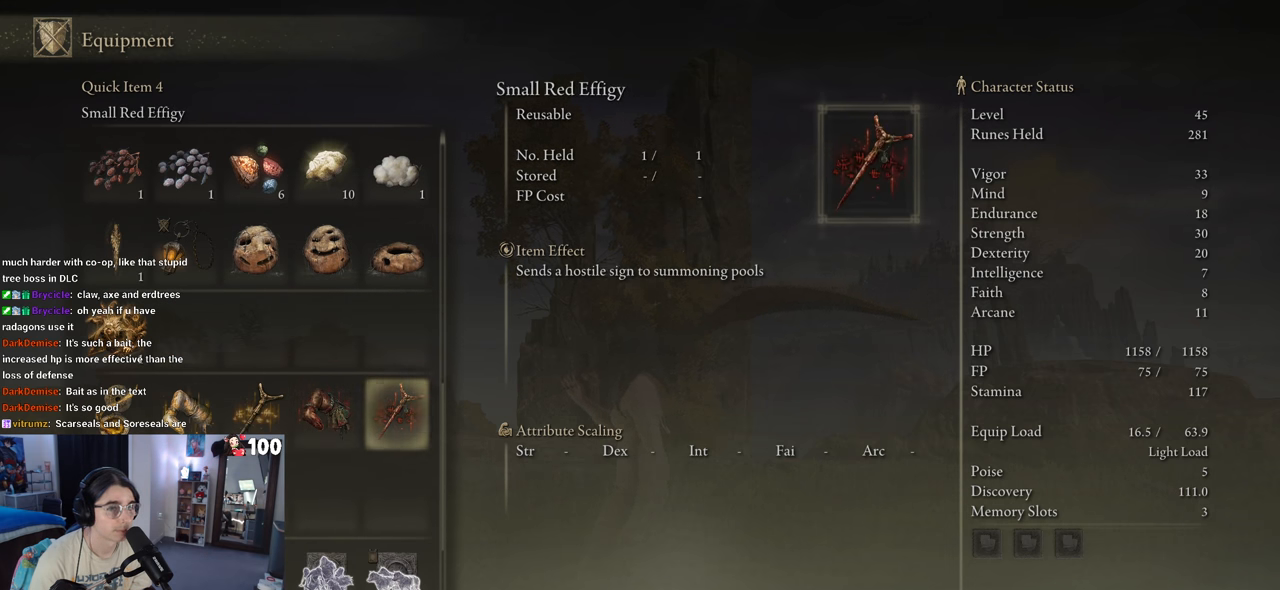
{"buttons": [], "left_stick": "center", "right_stick": "center", "events": []}
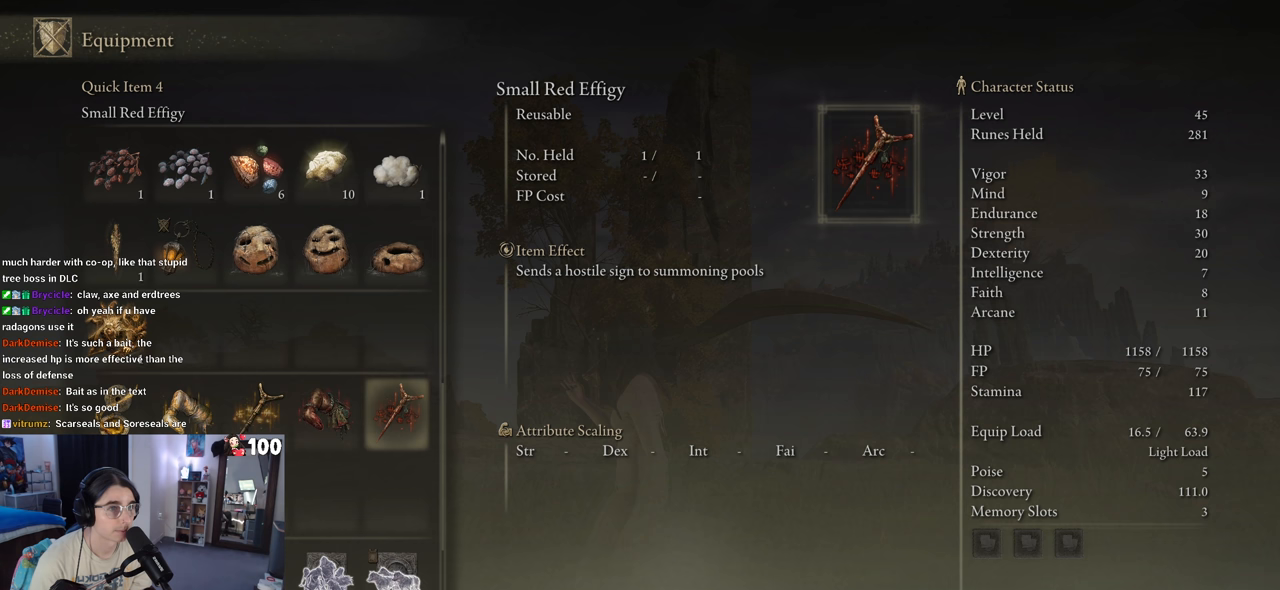
{"buttons": [], "left_stick": "center", "right_stick": "center", "events": []}
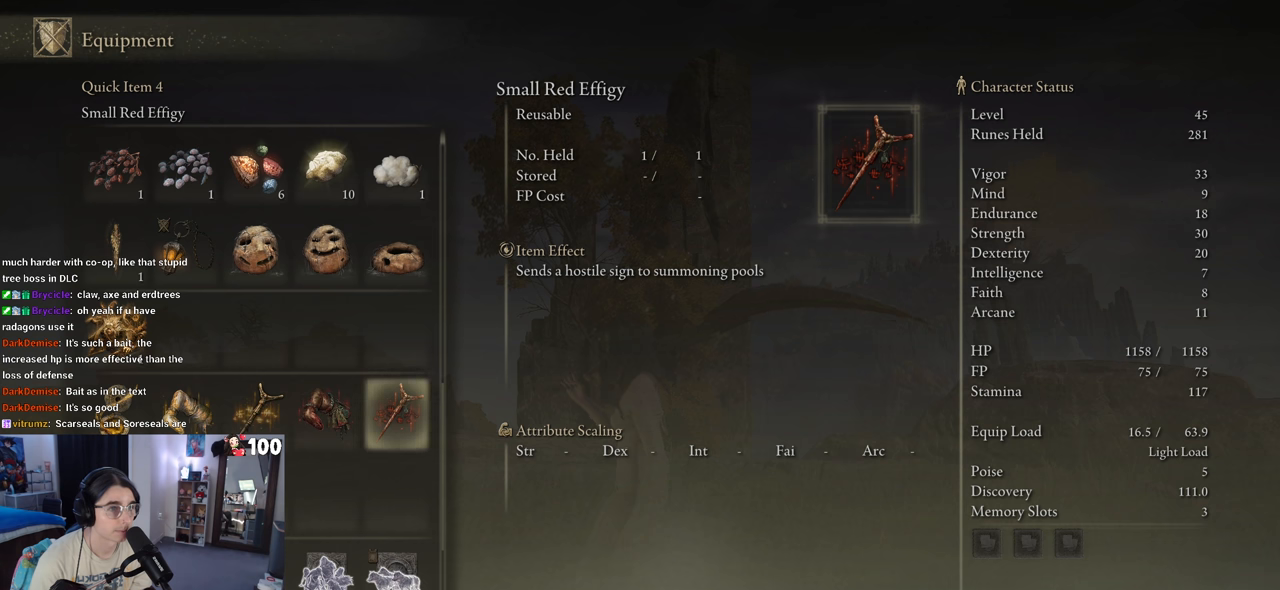
{"buttons": [], "left_stick": "center", "right_stick": "center", "events": []}